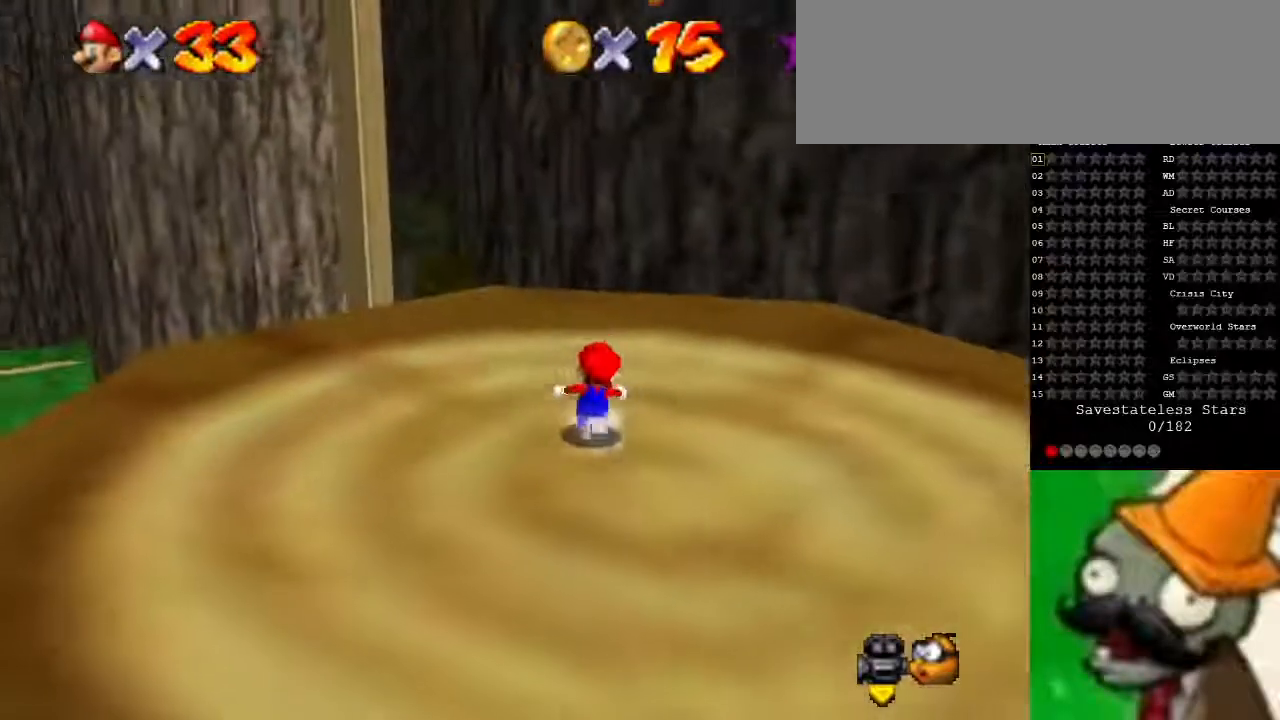
Gameplay with keyboard; each line is a JSON object with the keys held at the frame after it. "events" lists presses ("down") and releases ("up") of ".", "/", "0", "1", "2", "3", "4", "5", "6", "7", "8", "9", "a", "alt_l", "alt_r", "b", "backslash", "backspace", "c", "caps_lock", "comma", "ctrl_l", "ctrl_r", "d", "down", "e", "equals", "escape", "f", "f1", "f10", "f11", "f12", "f2", "f3", "f4", "f5", "f6", "f7", "f8", "f9", "g", "h", "i", "j", "k", "l", "lbracket", "left", "m", "minus", "n", "o", "p", "q", "quote", "r", "rbracket", "return", "right", "s", "semicolon", "shift_l", "shift_r", "space", "super", "t", "tab", "tilde", "u", "up", "v", "w", "x", "y" and "z" between this image and that frame as [ms after this image, input, new state], when the widget could be followed in between. No other keys are recorded. Mouse input is not recorded.
{"keys": ["up"], "events": [[200, "left", "down"], [400, "left", "up"]]}
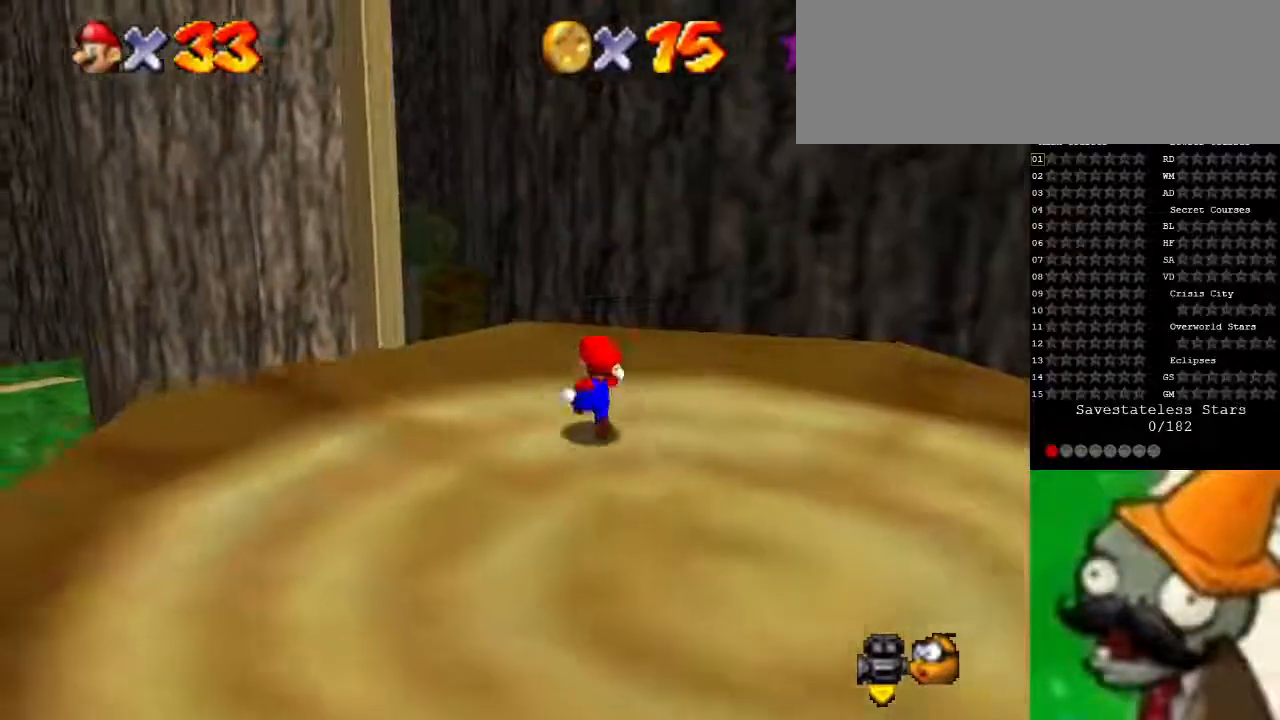
{"keys": ["space", "up"], "events": [[500, "space", "down"]]}
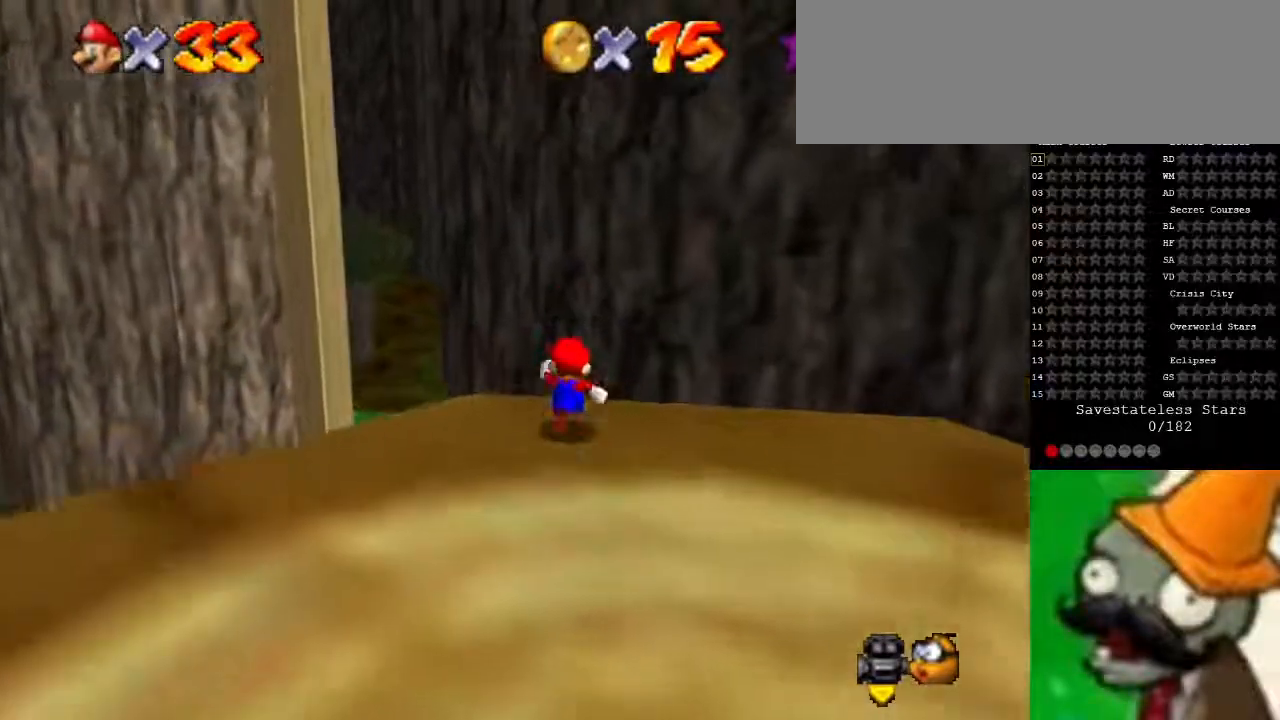
{"keys": ["up"], "events": [[133, "space", "up"]]}
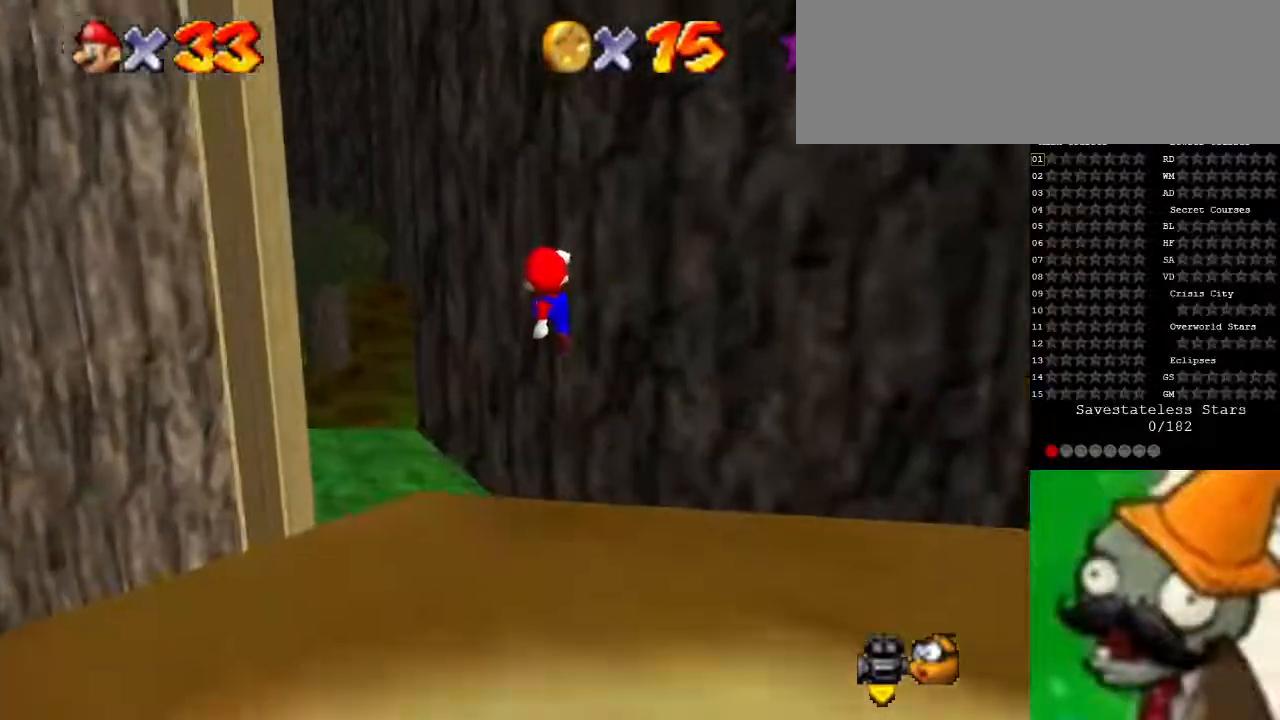
{"keys": ["up"], "events": []}
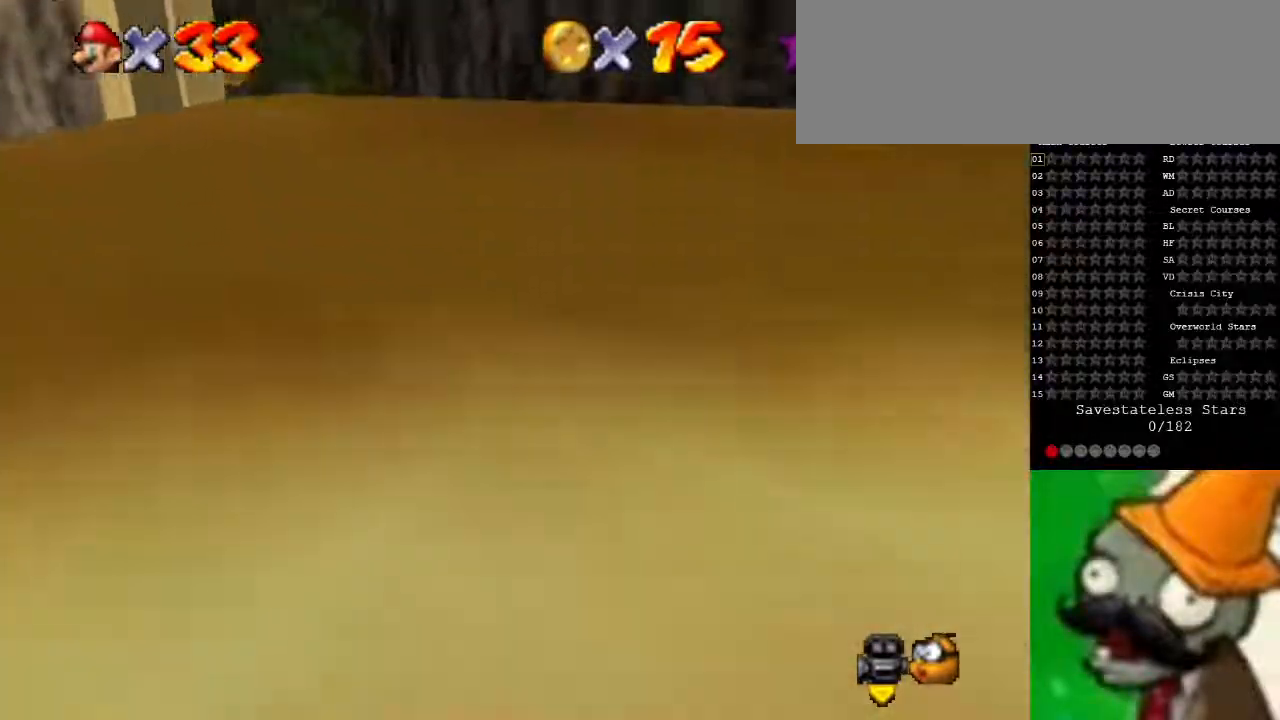
{"keys": ["up"], "events": [[267, "g", "down"], [367, "g", "up"]]}
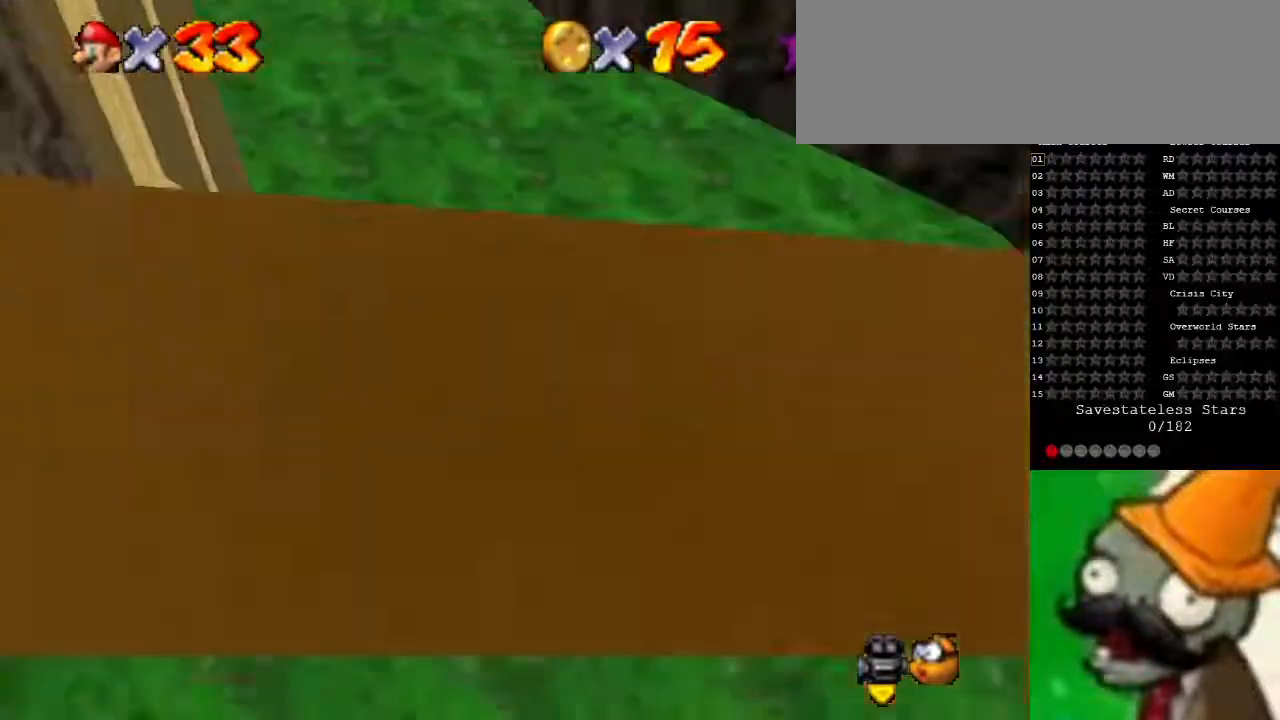
{"keys": ["up"], "events": [[33, "g", "down"], [167, "g", "up"], [400, "g", "down"], [500, "g", "up"]]}
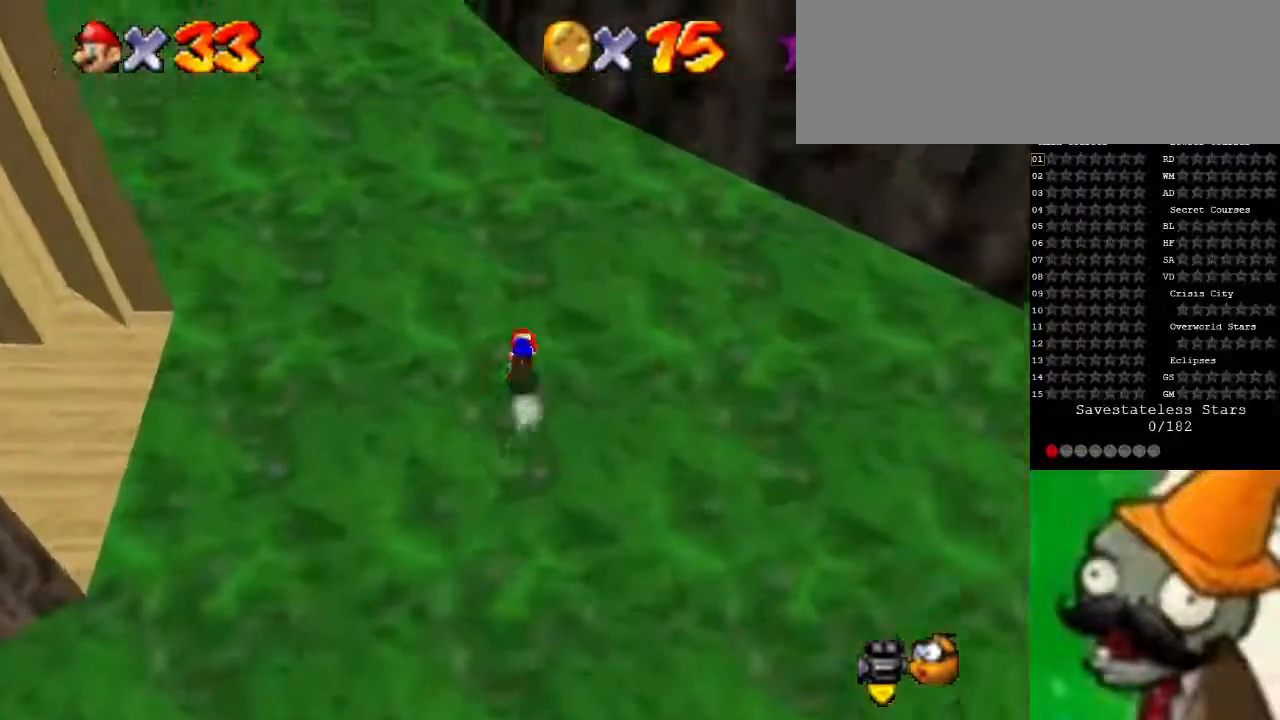
{"keys": ["left", "up"], "events": [[367, "left", "down"]]}
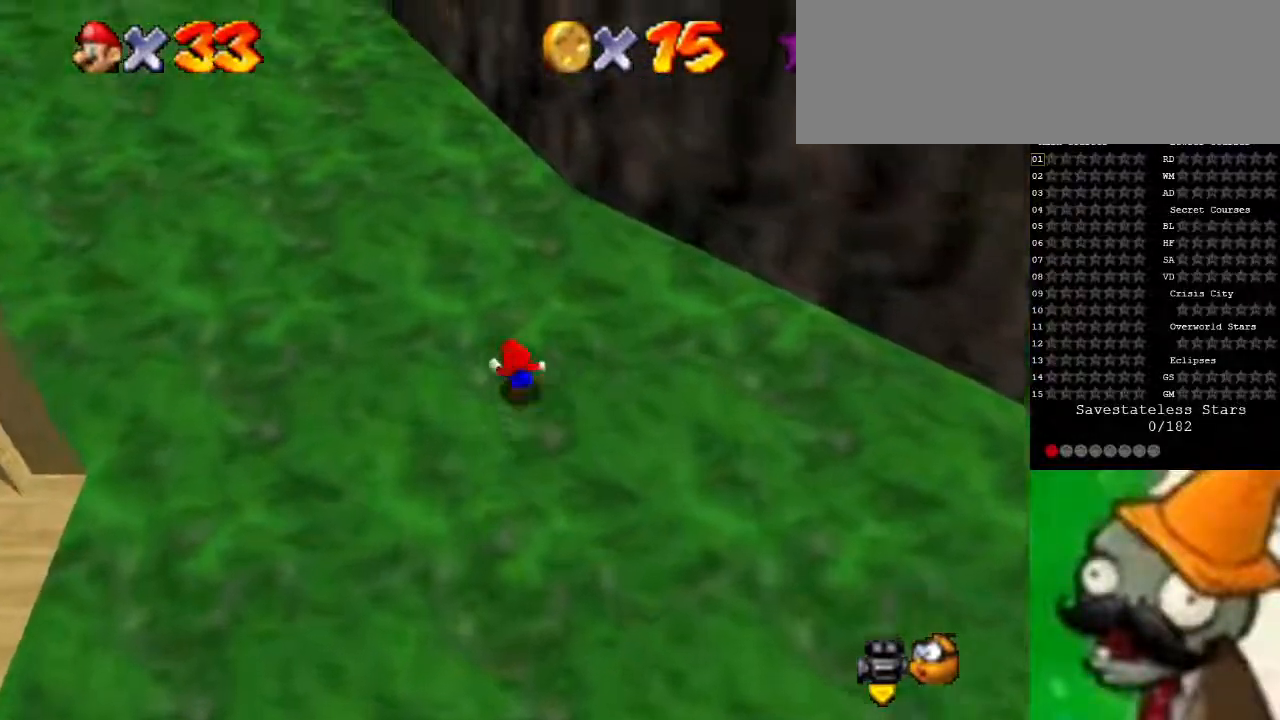
{"keys": ["left", "up"], "events": []}
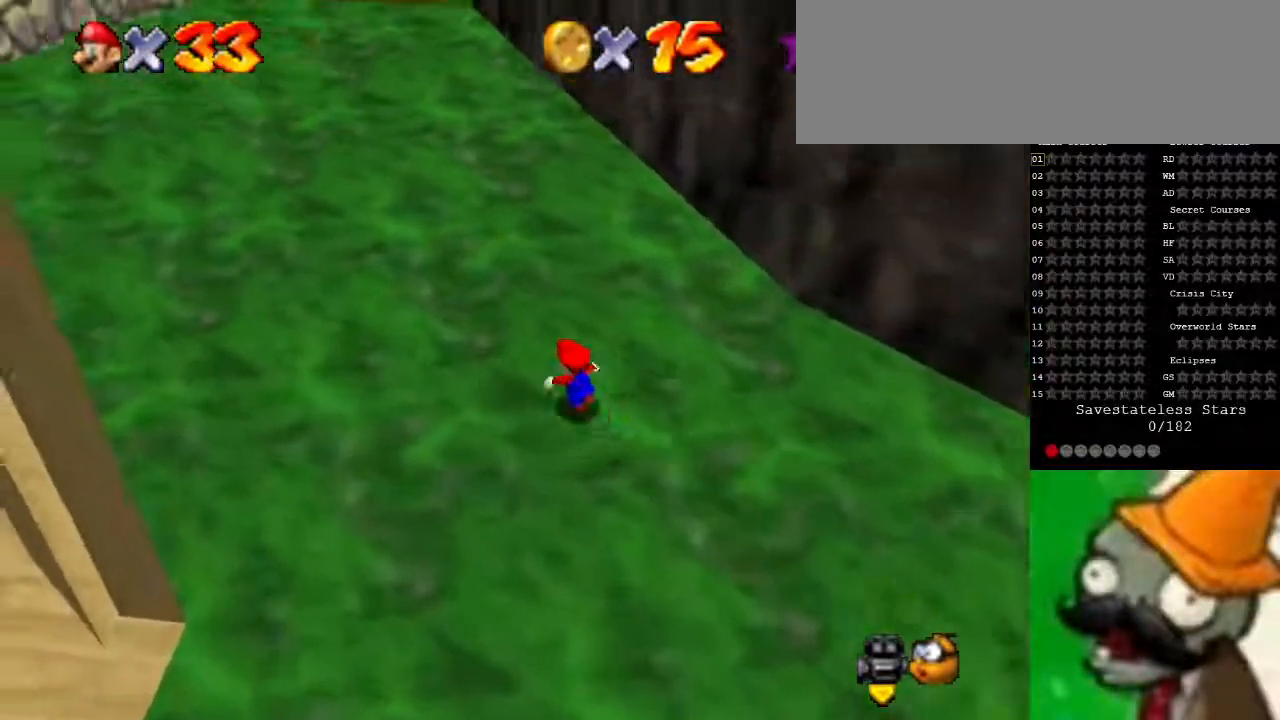
{"keys": ["s", "up"], "events": [[433, "left", "up"], [500, "s", "down"]]}
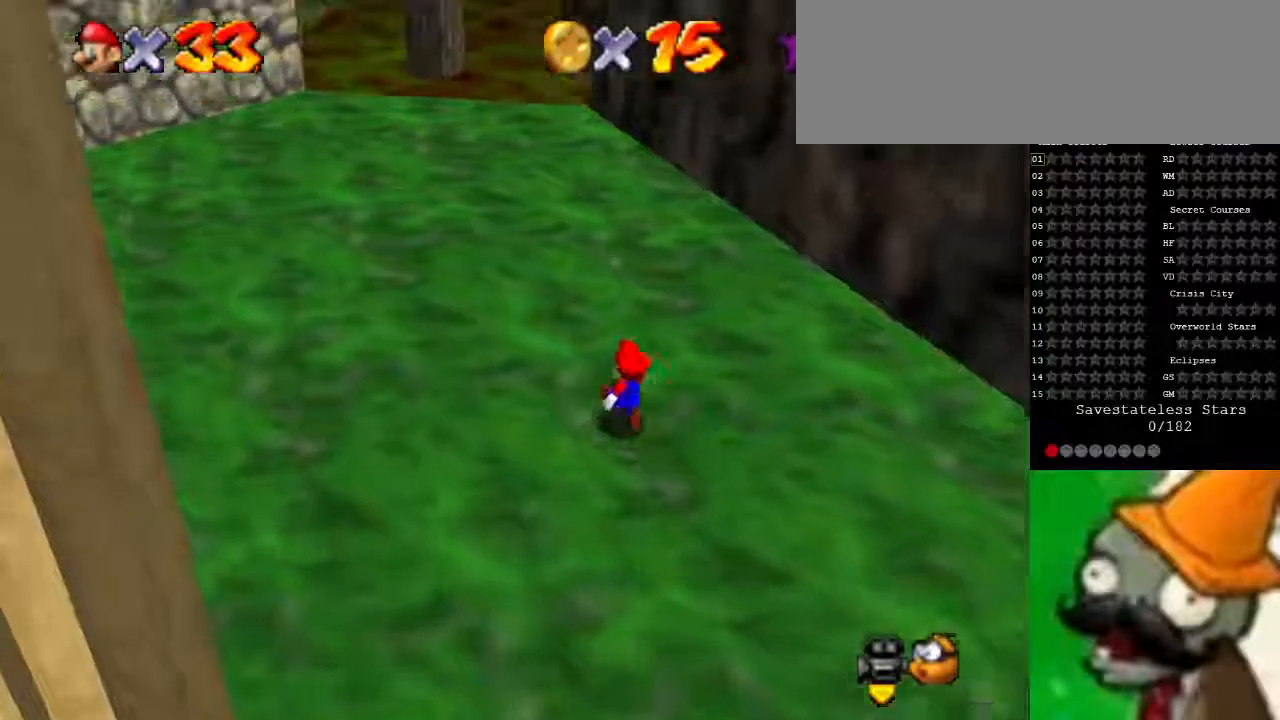
{"keys": ["left"], "events": [[67, "space", "down"], [200, "space", "up"], [233, "up", "up"], [267, "left", "down"], [267, "s", "up"]]}
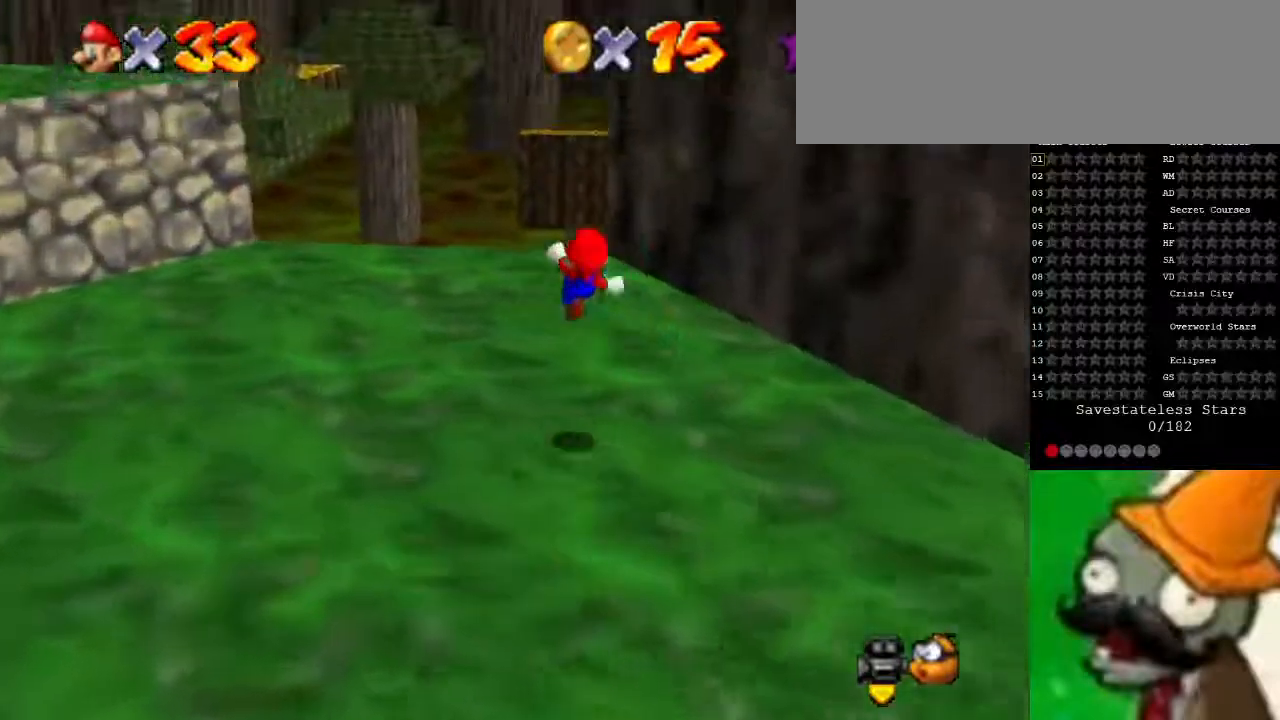
{"keys": [], "events": [[300, "left", "up"]]}
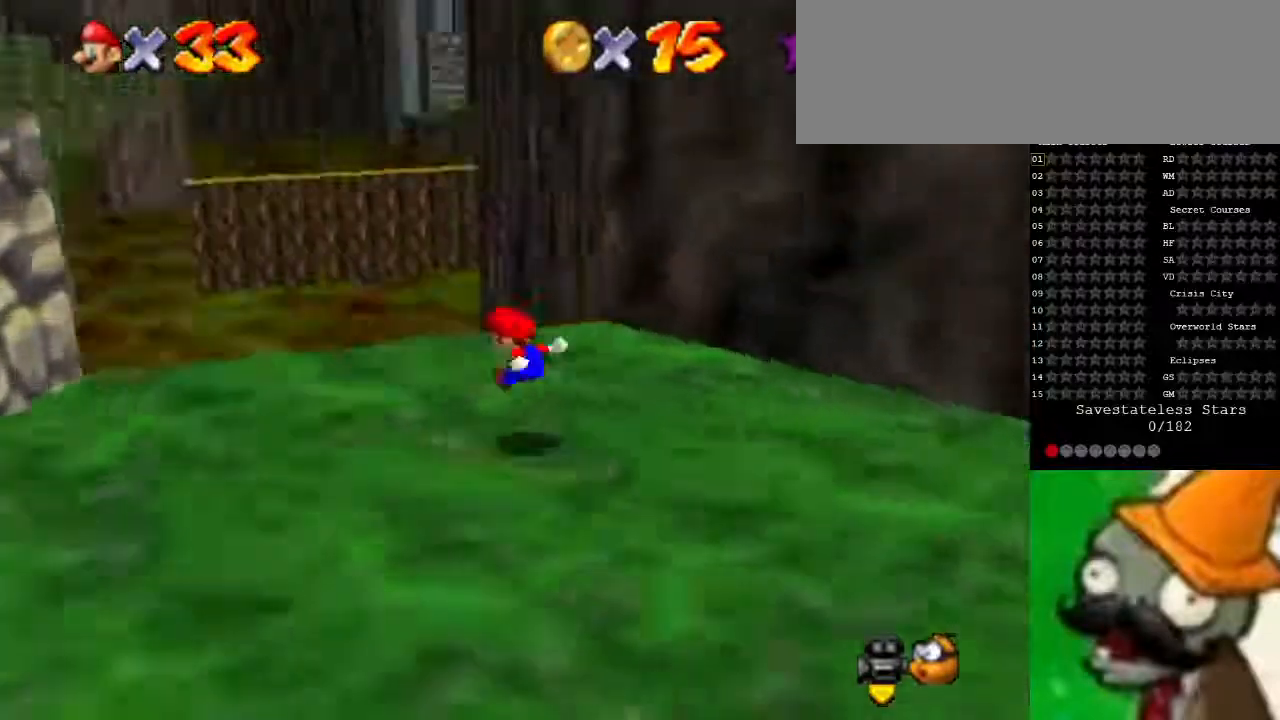
{"keys": [], "events": []}
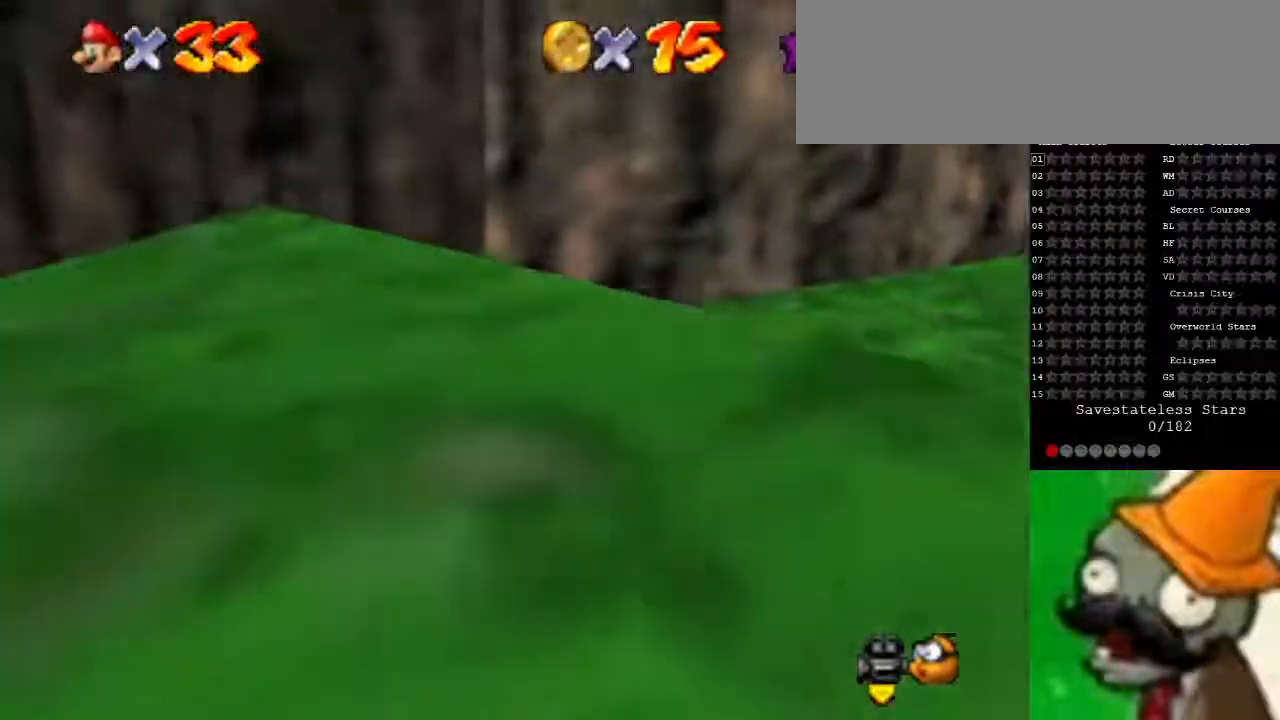
{"keys": [], "events": []}
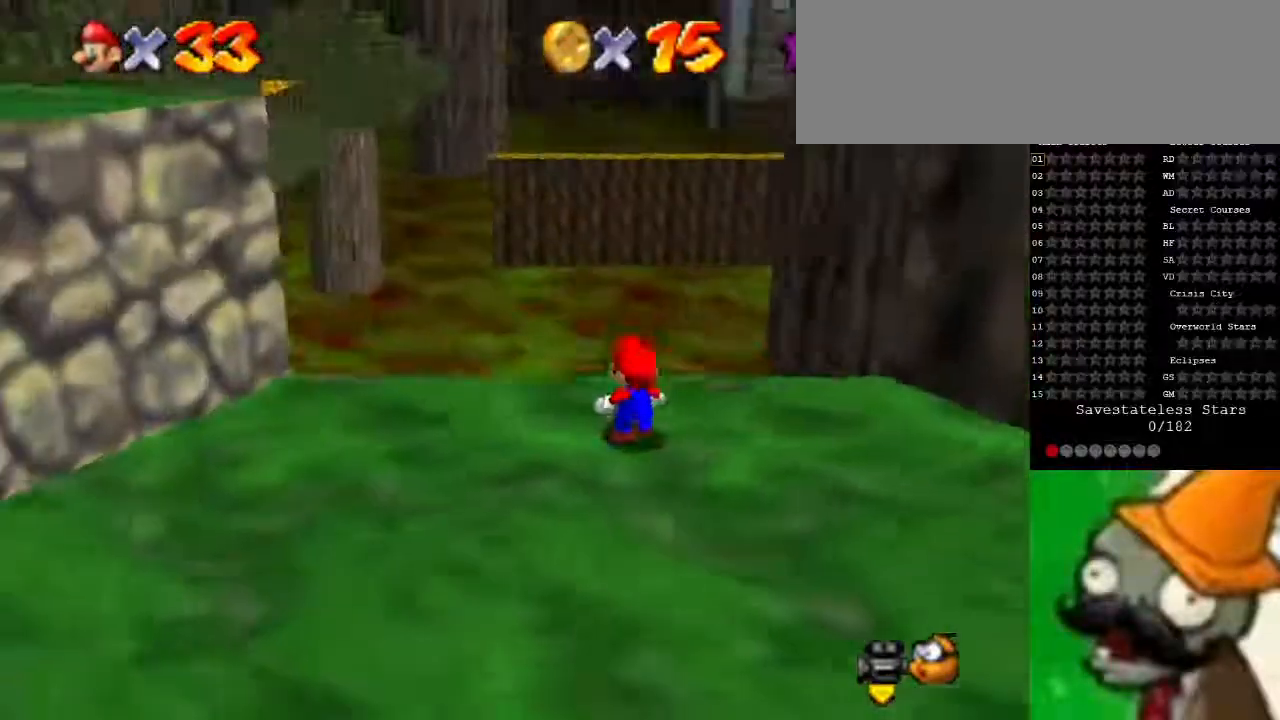
{"keys": ["left"], "events": [[200, "left", "down"]]}
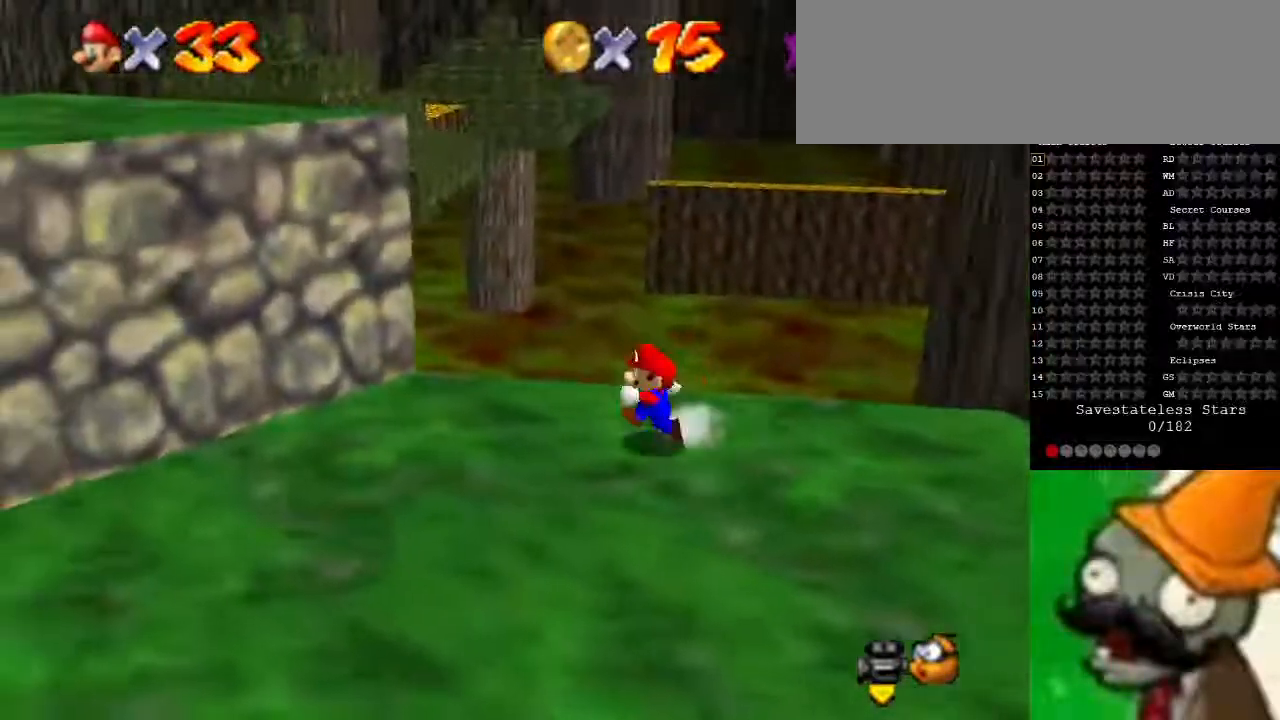
{"keys": ["down", "left"], "events": [[367, "down", "down"]]}
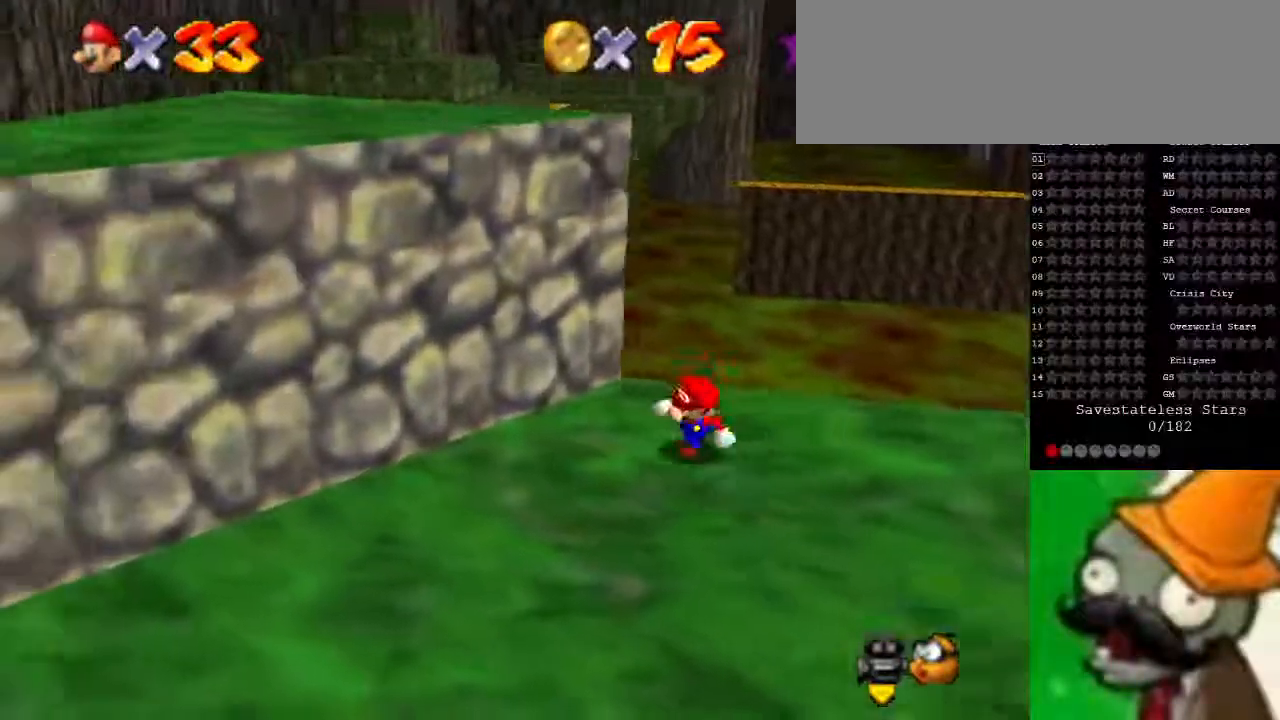
{"keys": ["space", "up"], "events": [[233, "left", "up"], [300, "up", "down"], [367, "down", "up"], [500, "space", "down"]]}
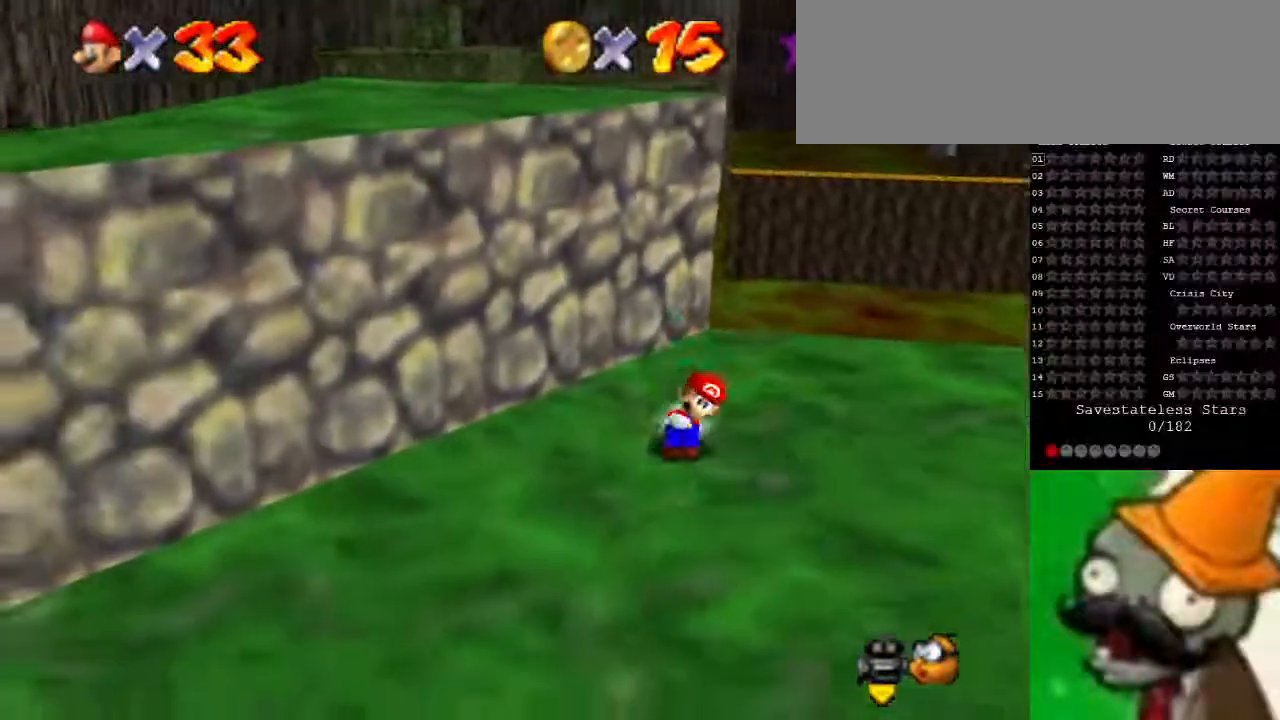
{"keys": ["left"], "events": [[133, "up", "up"], [167, "left", "down"], [167, "space", "up"]]}
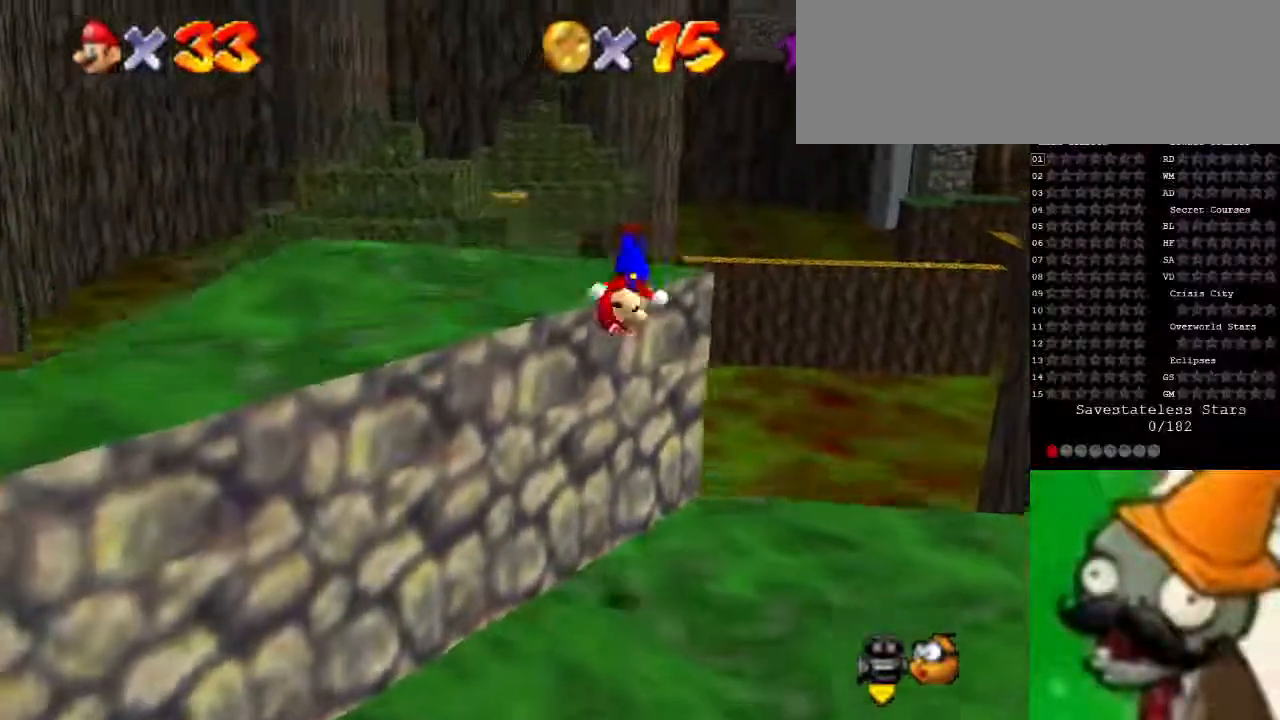
{"keys": [], "events": [[300, "left", "up"]]}
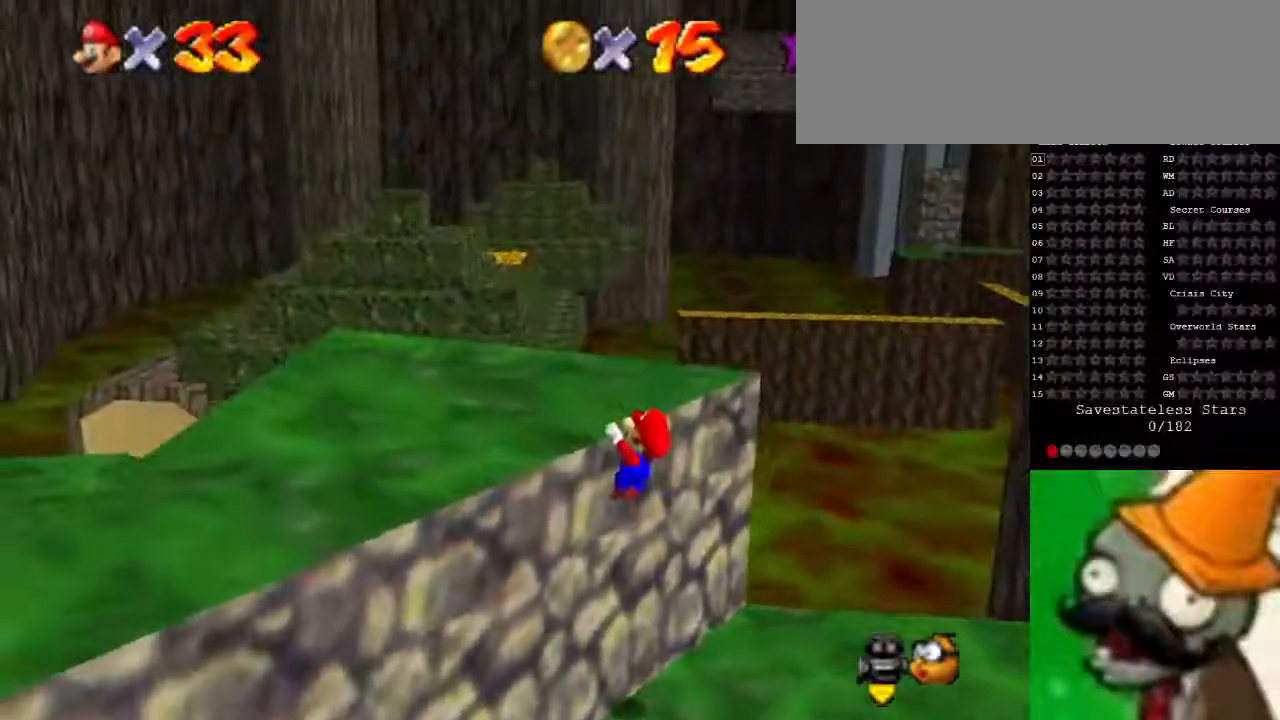
{"keys": ["left"], "events": [[100, "space", "down"], [233, "space", "up"], [400, "left", "down"]]}
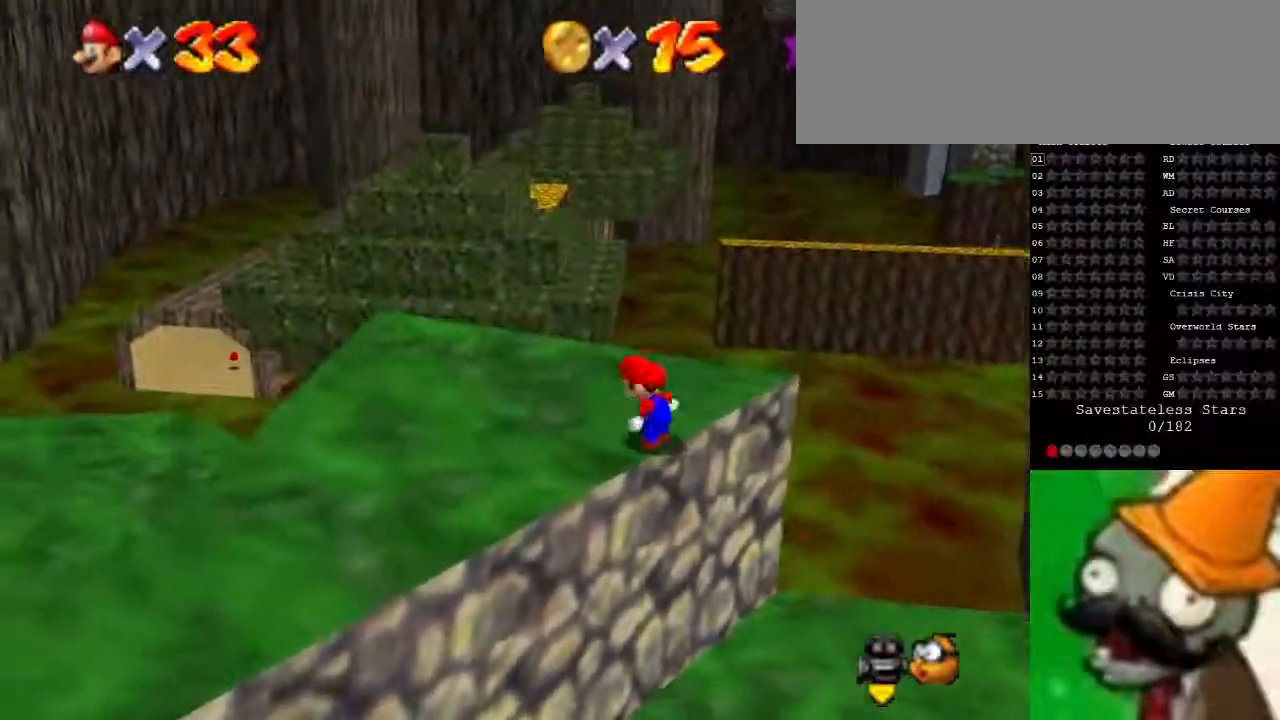
{"keys": ["left"], "events": []}
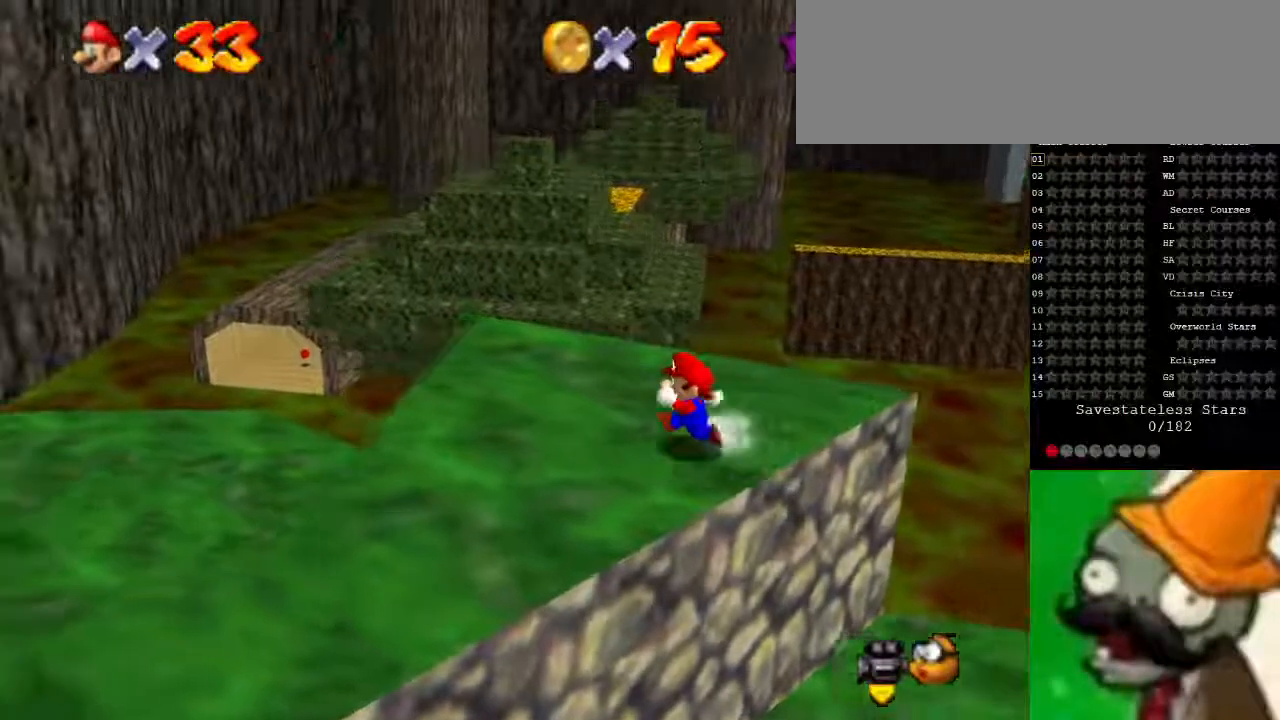
{"keys": ["left", "space"], "events": [[500, "space", "down"]]}
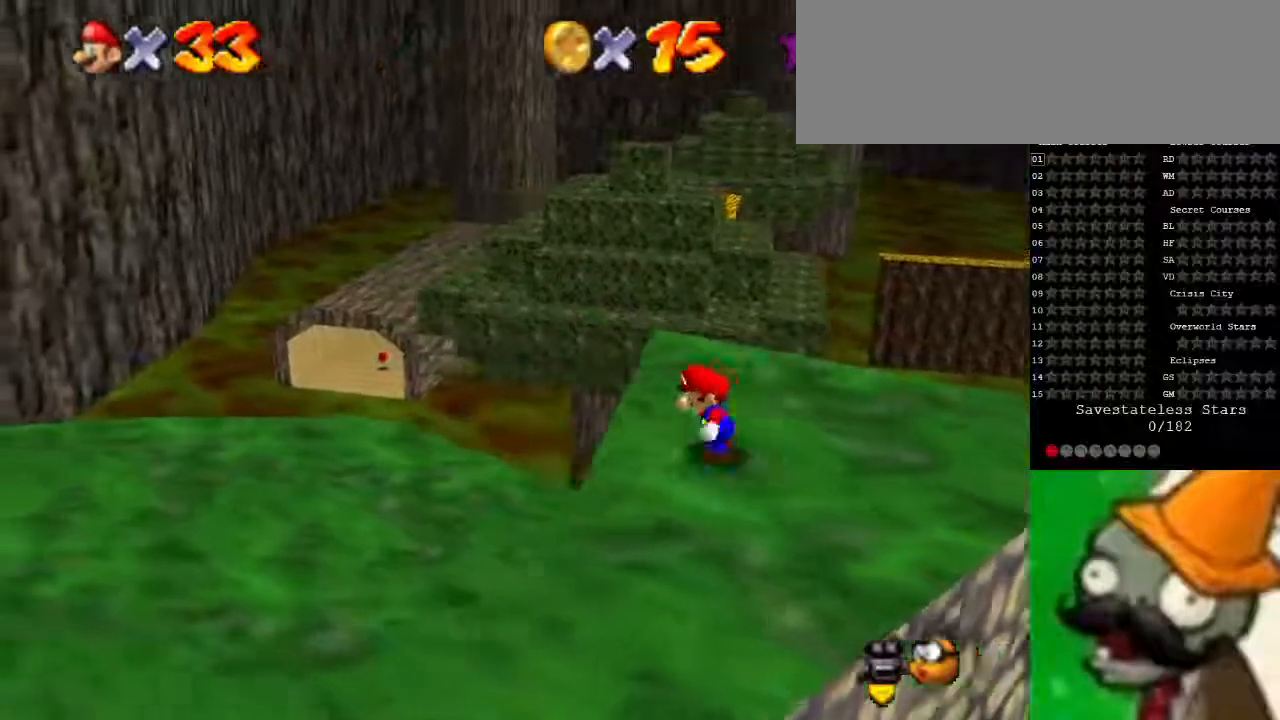
{"keys": ["space"], "events": [[367, "left", "up"]]}
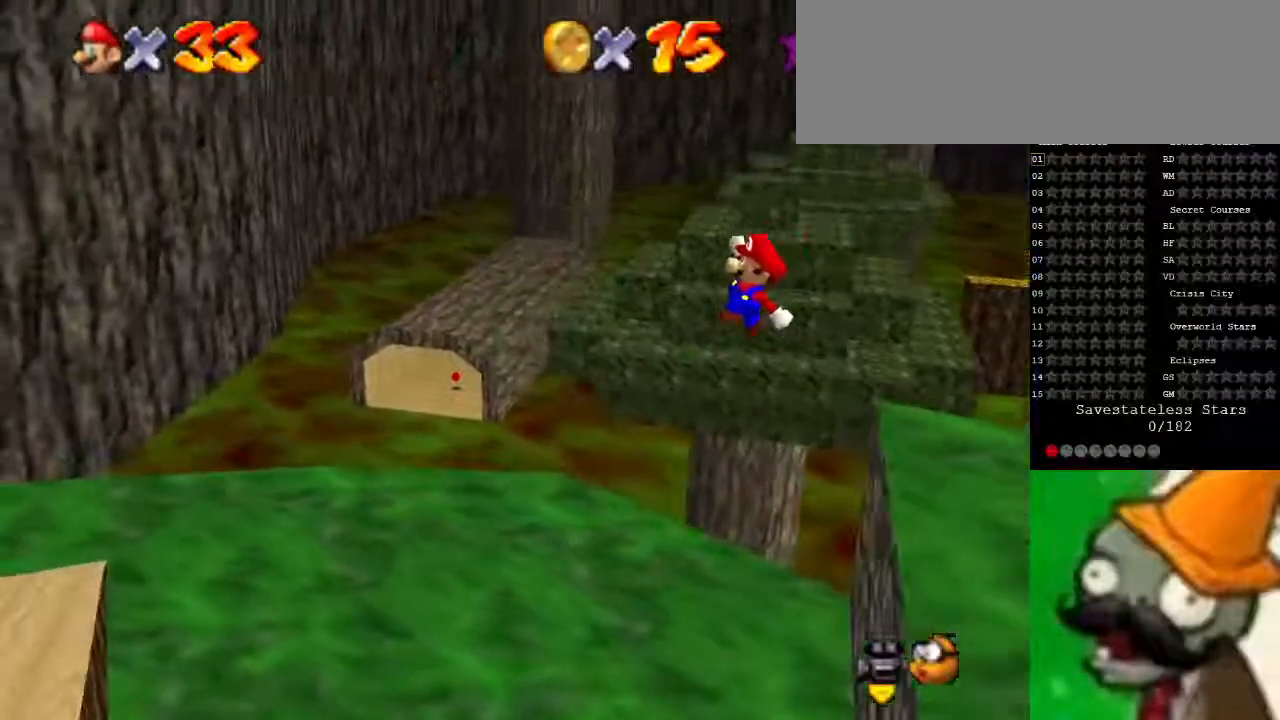
{"keys": ["right", "space", "up"], "events": [[267, "g", "down"], [367, "g", "up"], [433, "right", "down"], [467, "up", "down"]]}
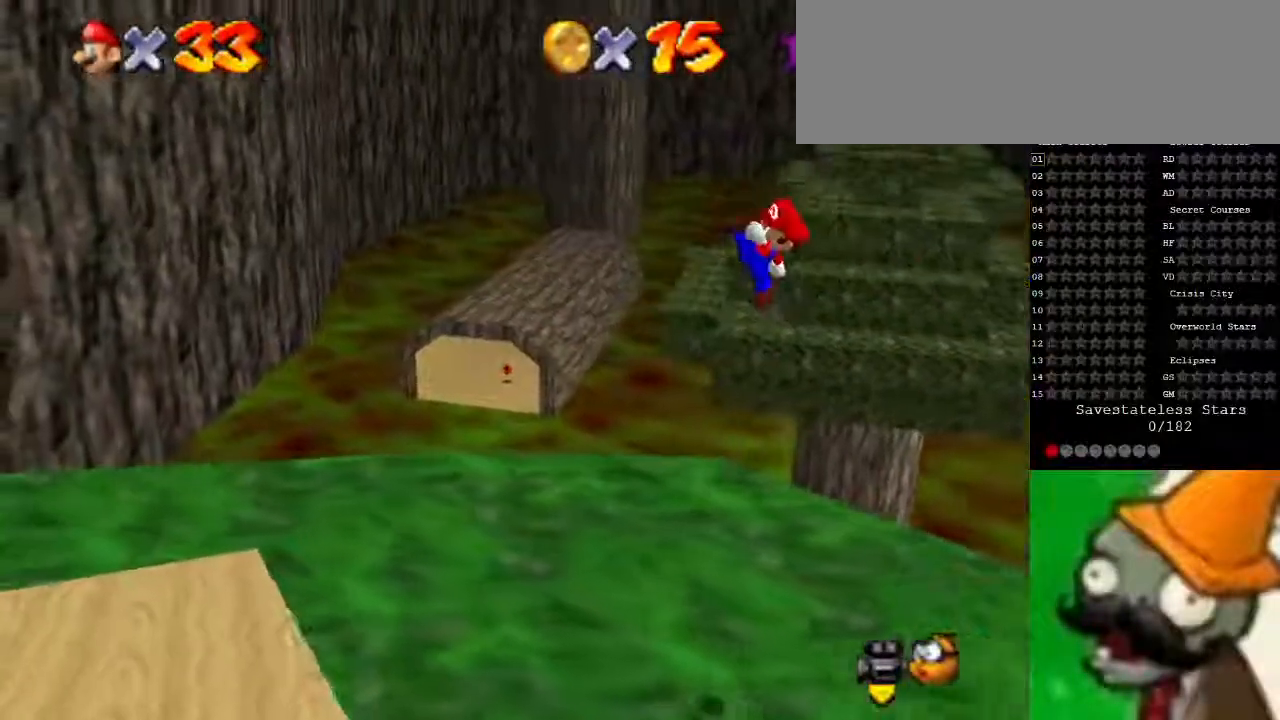
{"keys": [], "events": [[167, "space", "up"], [433, "up", "up"], [467, "right", "up"]]}
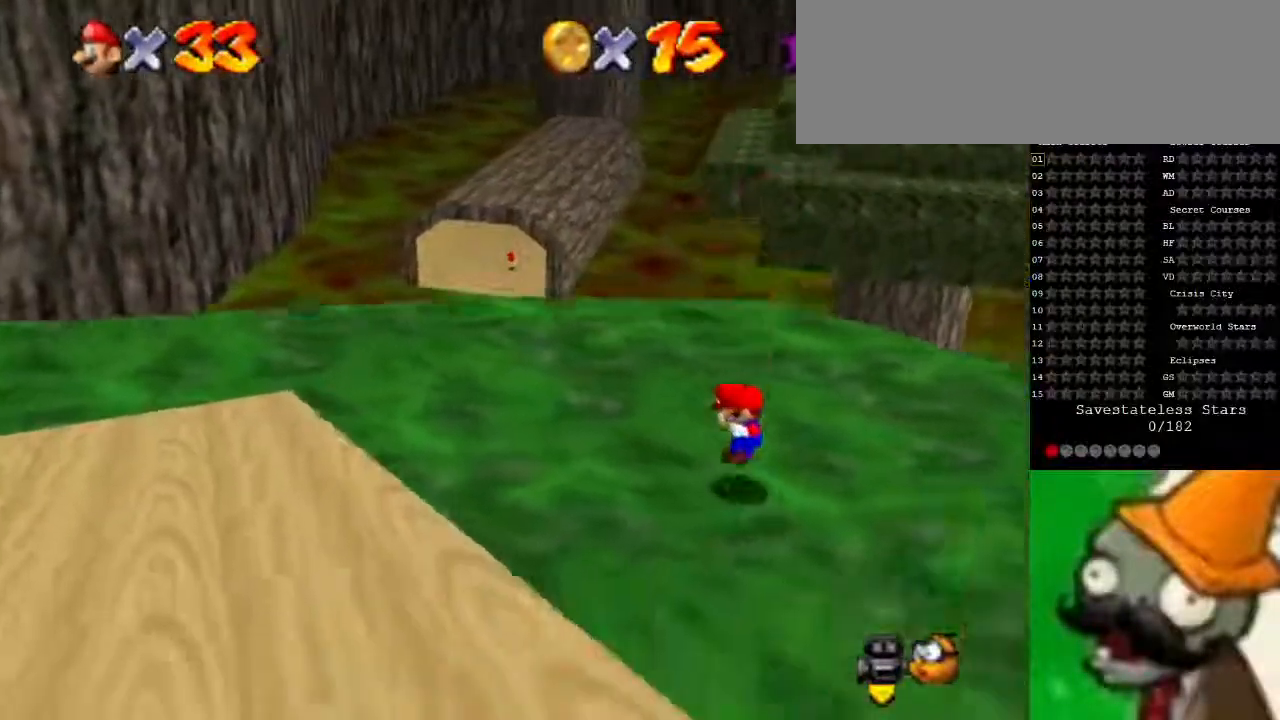
{"keys": ["up"], "events": [[200, "left", "down"], [200, "up", "down"], [367, "left", "up"]]}
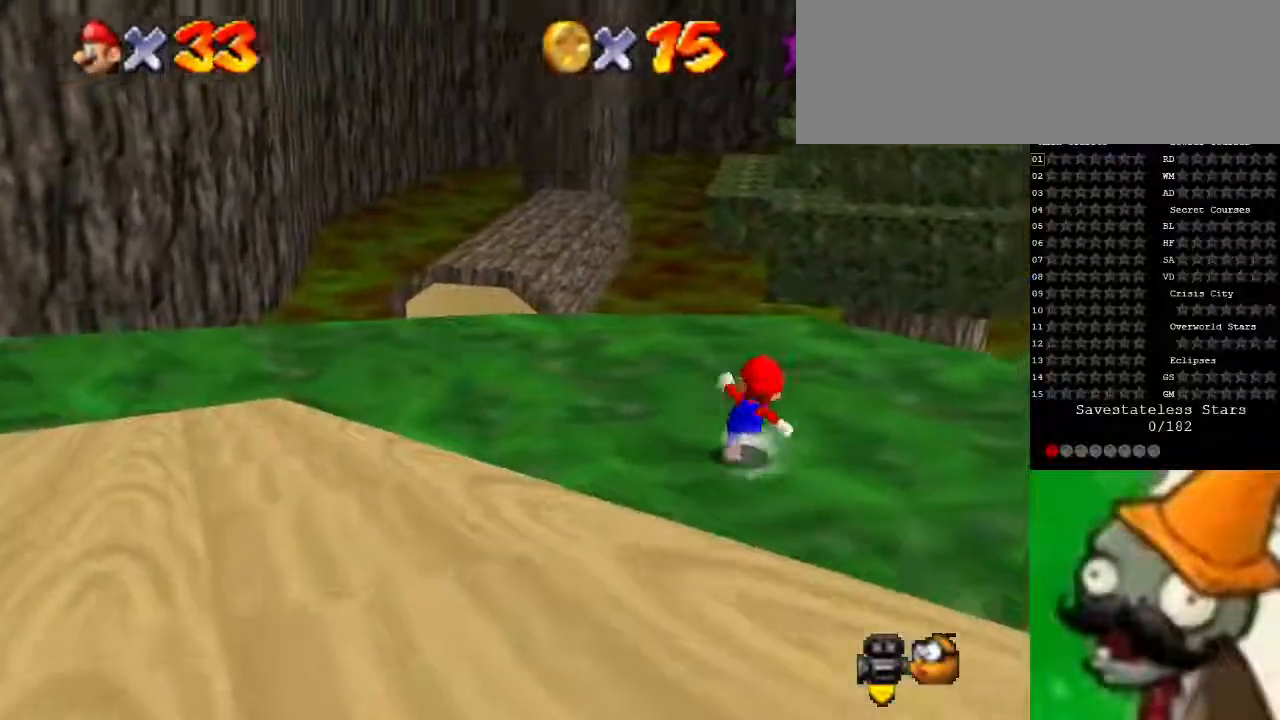
{"keys": ["up"], "events": [[33, "right", "down"], [200, "right", "up"]]}
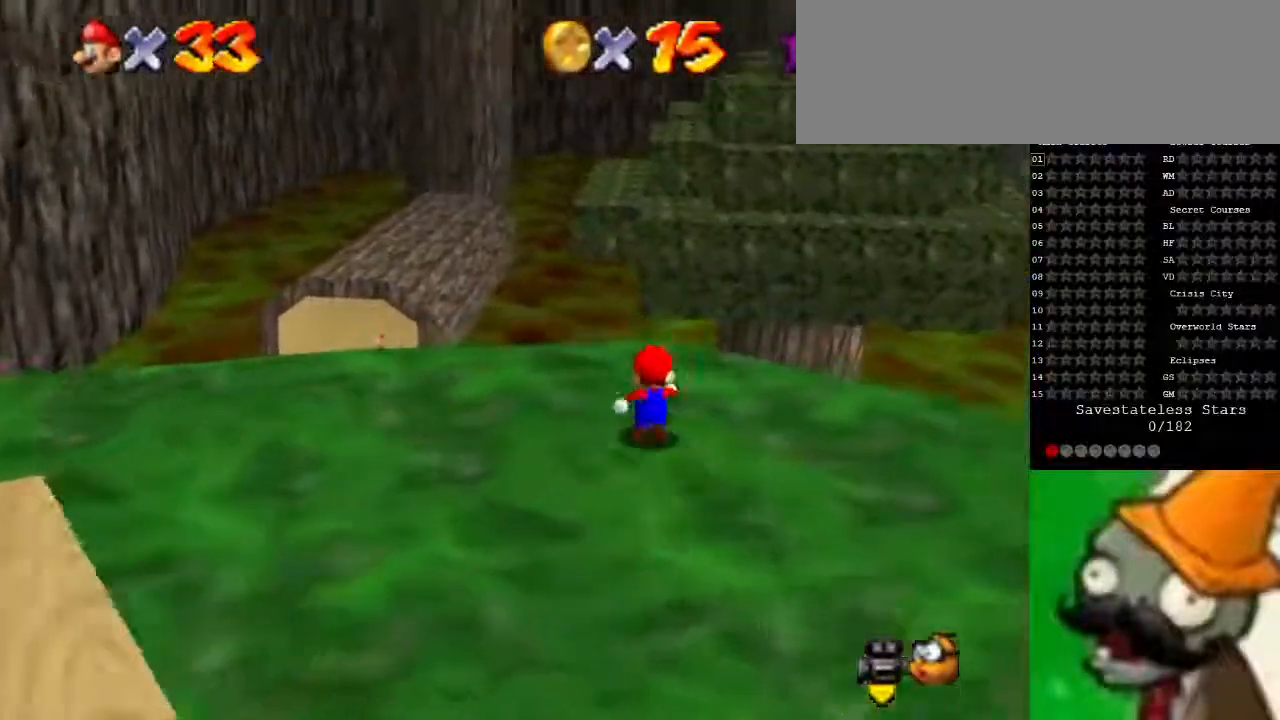
{"keys": ["up"], "events": [[267, "s", "down"], [333, "space", "down"], [467, "s", "up"], [500, "space", "up"]]}
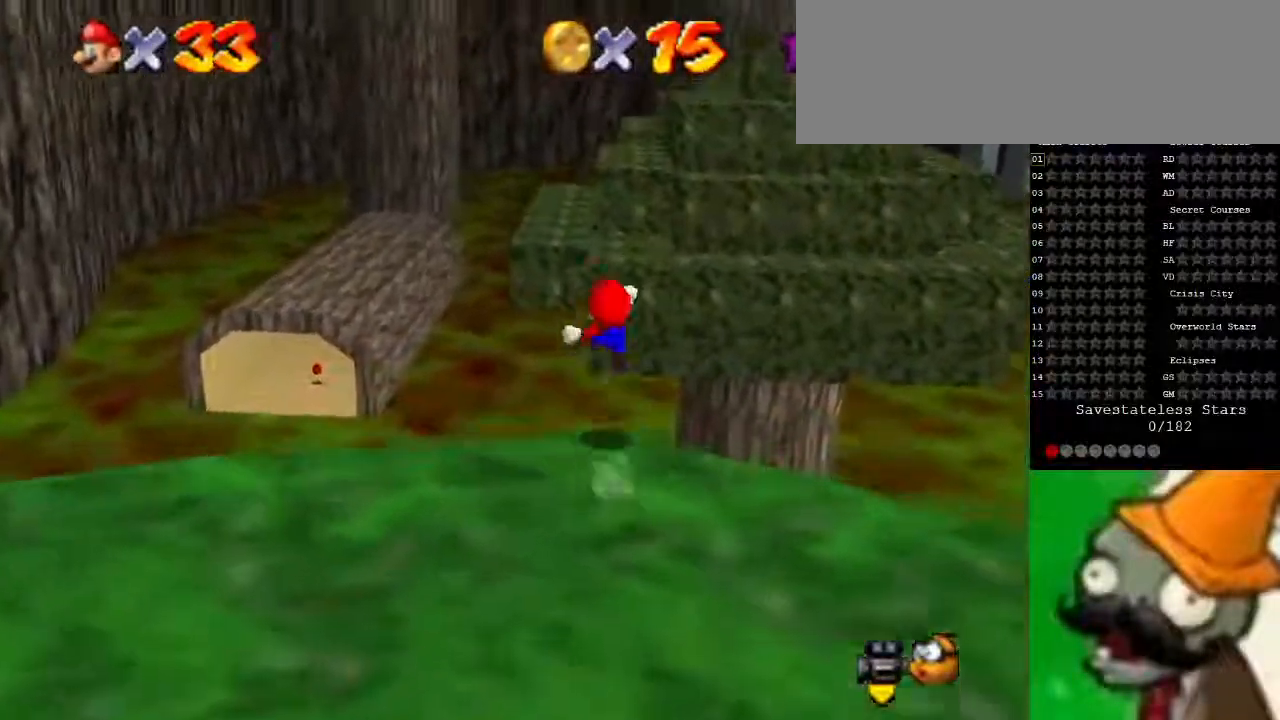
{"keys": ["right", "up"], "events": [[433, "right", "down"]]}
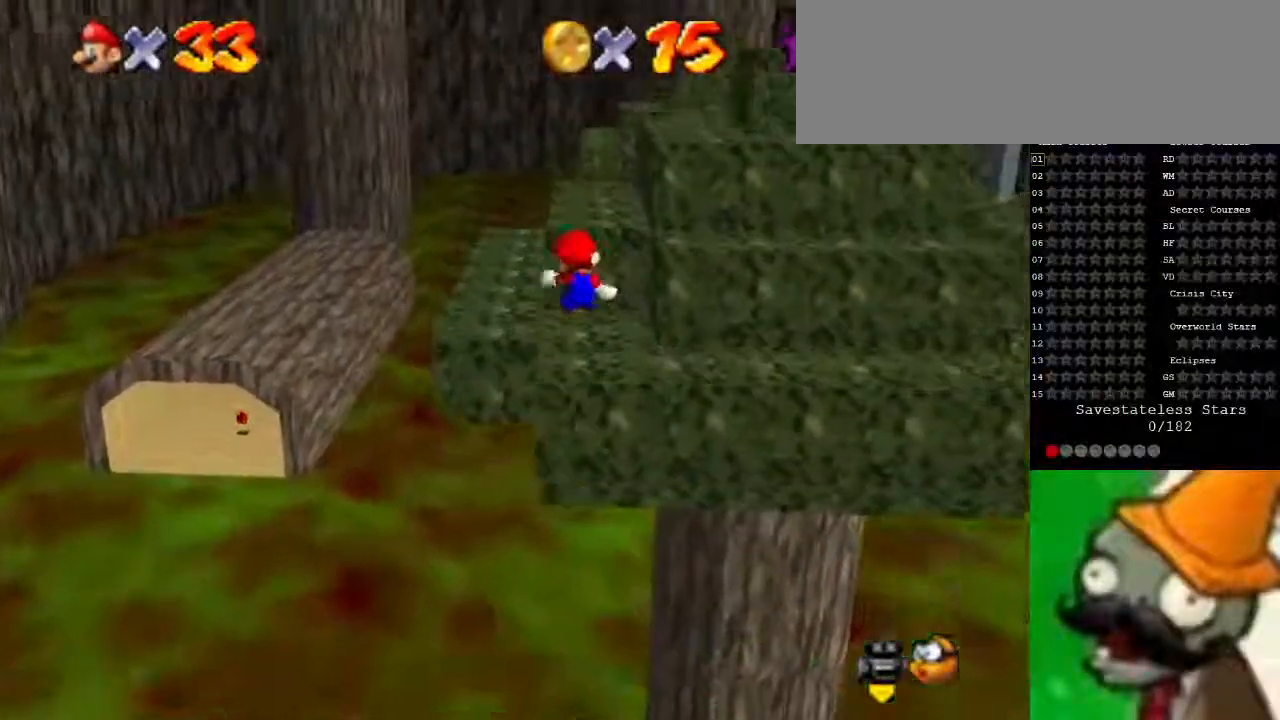
{"keys": ["up"], "events": [[133, "right", "up"], [200, "up", "up"], [433, "up", "down"]]}